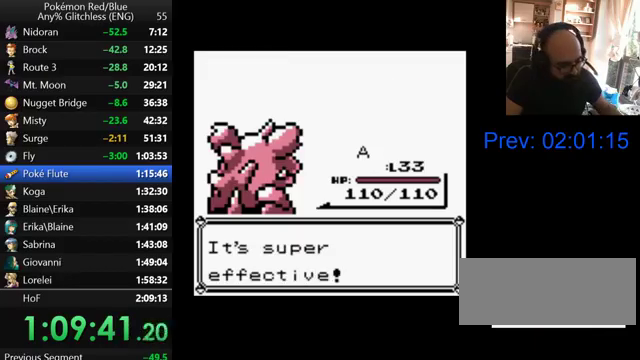
Gameplay with a controller (Nintendo layout); each line is a JSON object with the inputs held at the frame after it. "events" lists button and stick changes between this image and that frame as [ms after this image, input, new state], when the widget could be followed in between. Not read: DPAD_RIGHT DPAD_UP L3 R3.
{"buttons": ["B"], "events": [[67, "B", "down"], [167, "B", "up"], [267, "B", "down"], [400, "B", "up"], [500, "B", "down"]]}
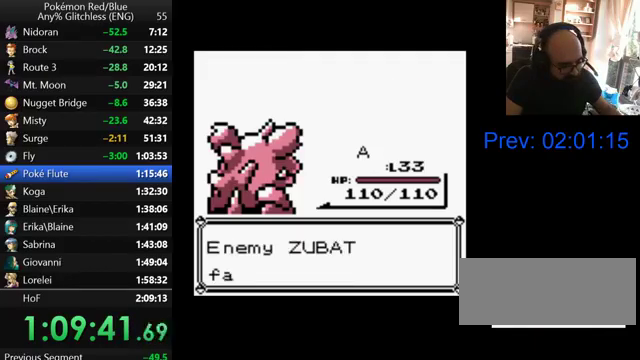
{"buttons": [], "events": [[100, "B", "up"], [200, "B", "down"], [333, "B", "up"], [400, "B", "down"], [500, "B", "up"]]}
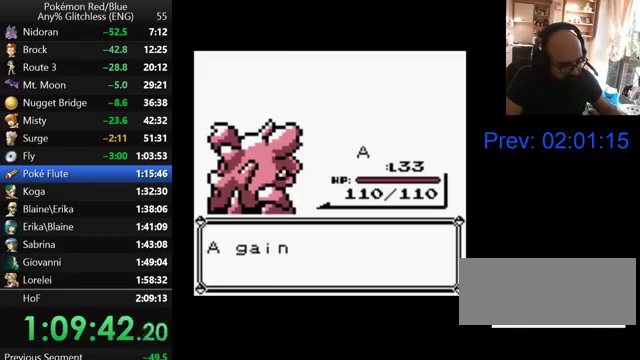
{"buttons": [], "events": [[100, "B", "down"], [267, "B", "up"], [333, "B", "down"], [467, "B", "up"]]}
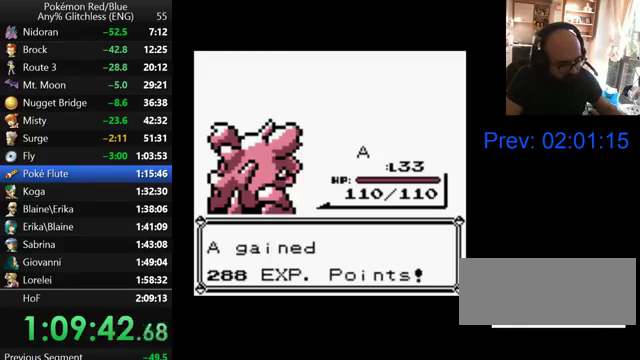
{"buttons": [], "events": [[33, "B", "down"], [133, "B", "up"], [200, "B", "down"], [300, "B", "up"], [400, "B", "down"], [500, "B", "up"]]}
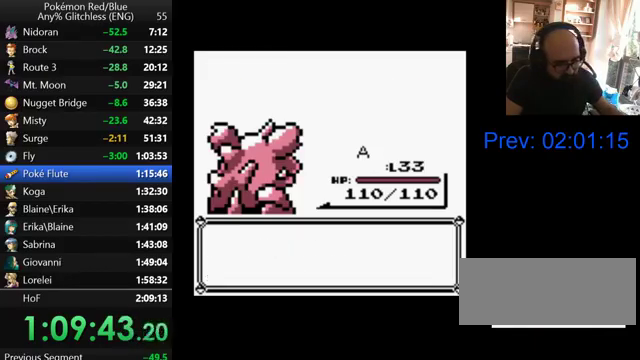
{"buttons": ["B"], "events": [[67, "B", "down"], [200, "B", "up"], [267, "B", "down"], [400, "B", "up"], [500, "B", "down"]]}
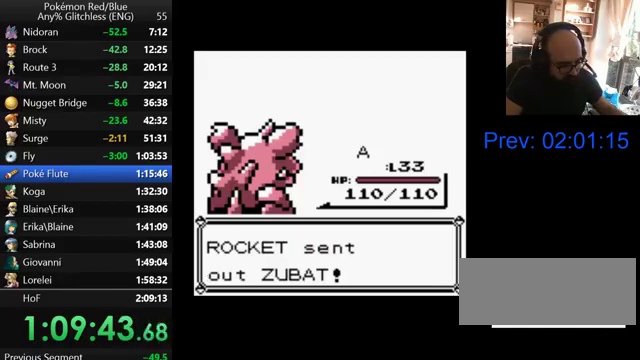
{"buttons": [], "events": [[133, "B", "up"], [267, "B", "down"], [433, "B", "up"]]}
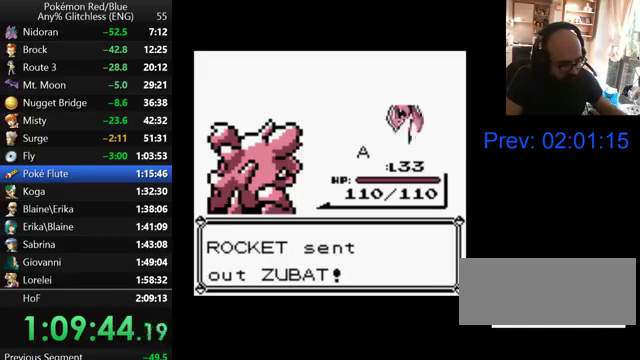
{"buttons": ["B"], "events": [[267, "B", "down"], [367, "B", "up"], [467, "B", "down"]]}
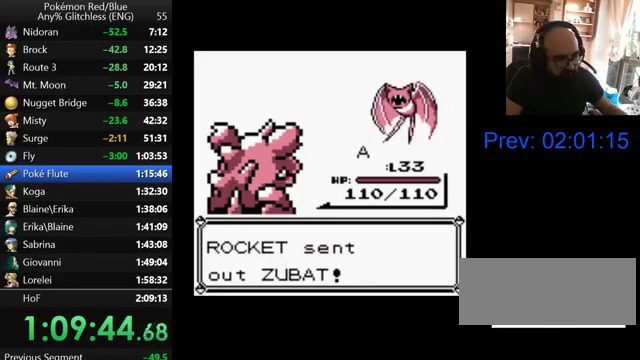
{"buttons": [], "events": [[67, "B", "up"], [233, "A", "down"], [300, "A", "up"], [433, "A", "down"], [500, "A", "up"]]}
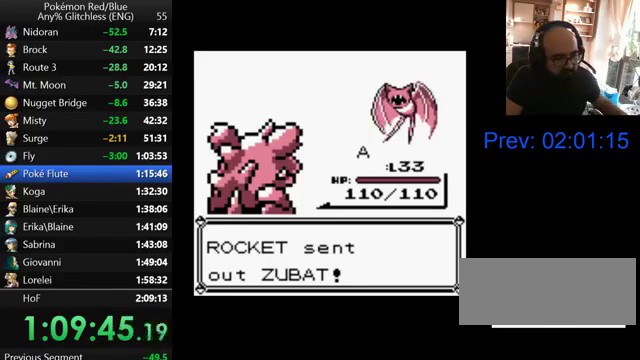
{"buttons": ["A"], "events": [[100, "A", "down"], [167, "A", "up"], [267, "A", "down"], [333, "A", "up"], [400, "A", "down"]]}
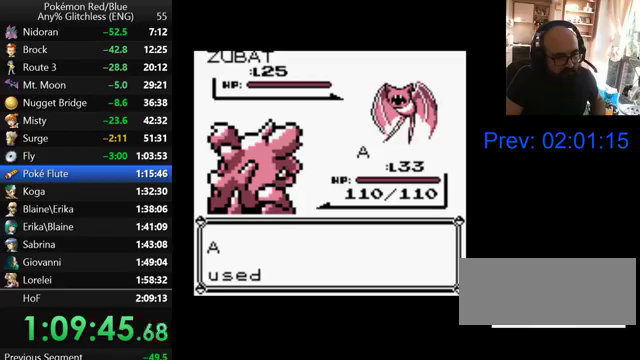
{"buttons": [], "events": [[67, "A", "up"], [200, "B", "down"], [267, "B", "up"], [367, "B", "down"], [467, "B", "up"]]}
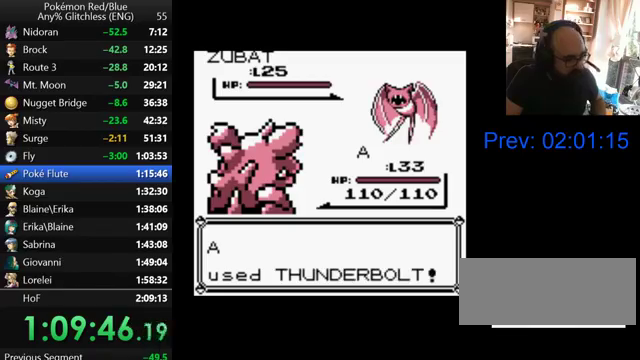
{"buttons": ["B"], "events": [[67, "B", "down"], [167, "B", "up"], [267, "B", "down"], [400, "B", "up"], [467, "B", "down"]]}
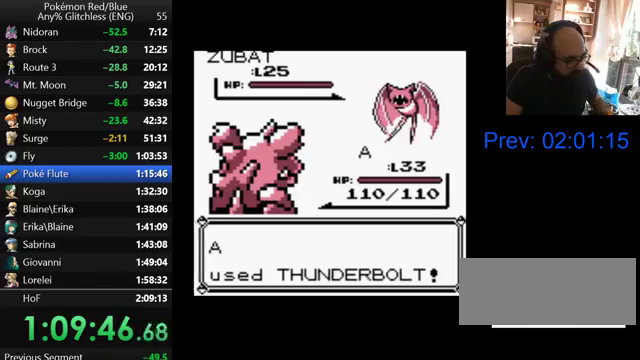
{"buttons": ["B"], "events": [[100, "B", "up"], [167, "B", "down"], [267, "B", "up"], [367, "B", "down"]]}
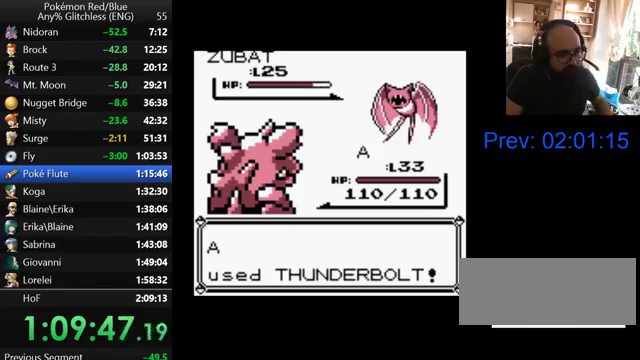
{"buttons": ["B"], "events": []}
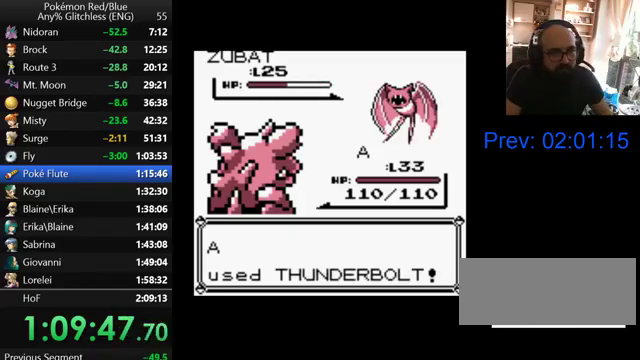
{"buttons": ["B"], "events": [[33, "B", "up"], [100, "B", "down"], [200, "B", "up"], [300, "B", "down"], [367, "B", "up"], [467, "B", "down"]]}
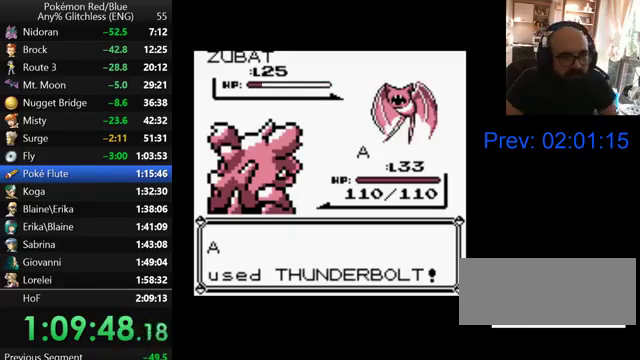
{"buttons": [], "events": [[33, "B", "up"], [133, "B", "down"], [200, "B", "up"], [300, "B", "down"], [367, "B", "up"]]}
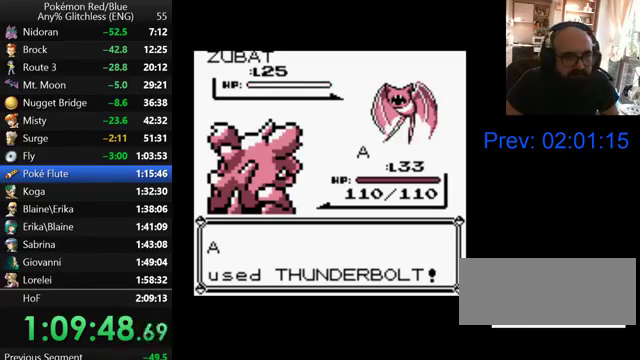
{"buttons": [], "events": [[100, "B", "down"], [200, "B", "up"], [267, "B", "down"], [367, "B", "up"]]}
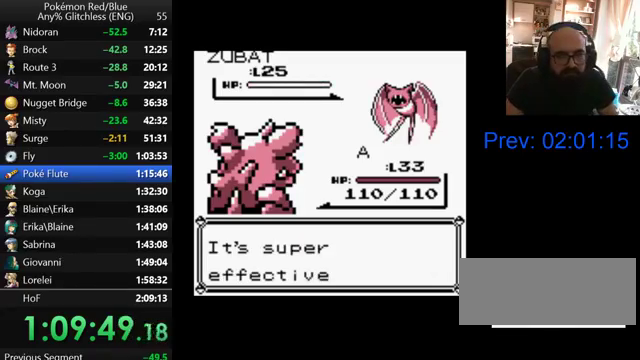
{"buttons": [], "events": [[100, "B", "down"], [167, "B", "up"], [267, "B", "down"], [367, "B", "up"]]}
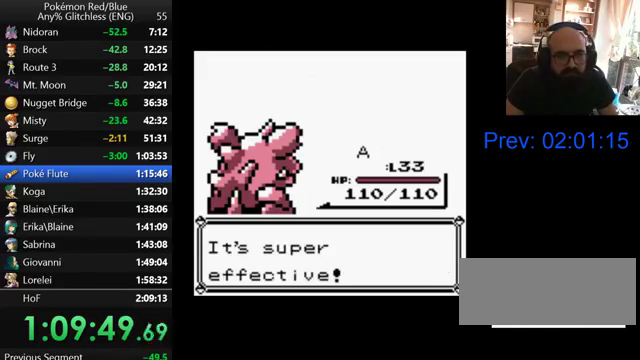
{"buttons": [], "events": [[100, "B", "down"], [167, "B", "up"], [267, "B", "down"], [333, "B", "up"]]}
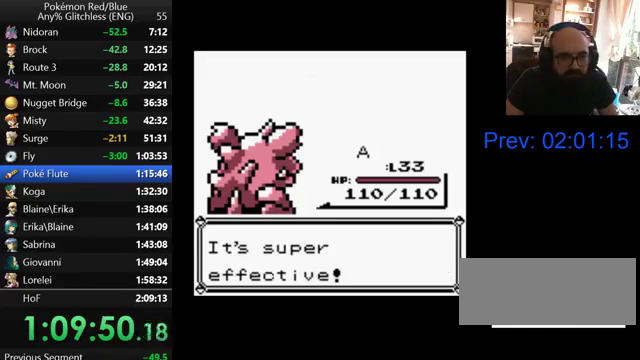
{"buttons": [], "events": [[100, "B", "down"], [167, "B", "up"], [267, "B", "down"], [333, "B", "up"], [400, "B", "down"], [500, "B", "up"]]}
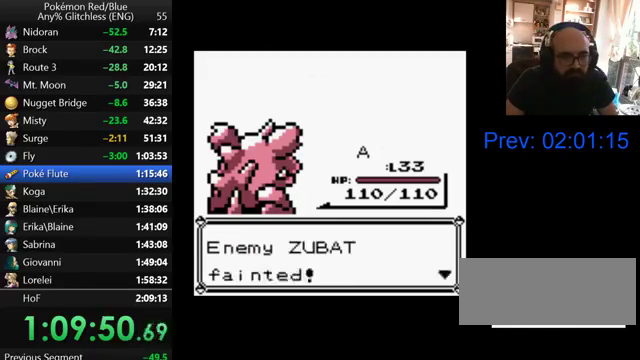
{"buttons": [], "events": [[67, "B", "down"], [267, "B", "up"], [367, "B", "down"], [467, "B", "up"]]}
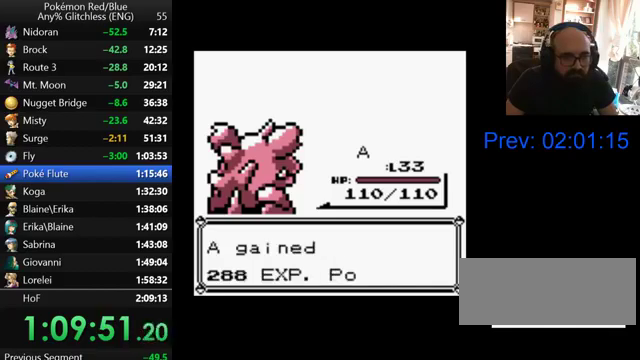
{"buttons": ["B"], "events": [[200, "B", "down"], [267, "B", "up"], [500, "B", "down"]]}
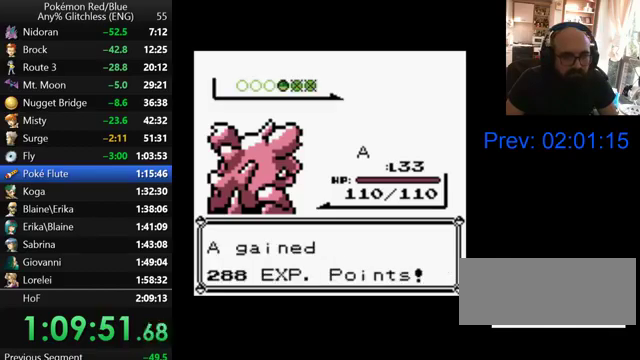
{"buttons": ["A"], "events": [[133, "B", "up"], [300, "A", "down"], [400, "A", "up"], [500, "A", "down"]]}
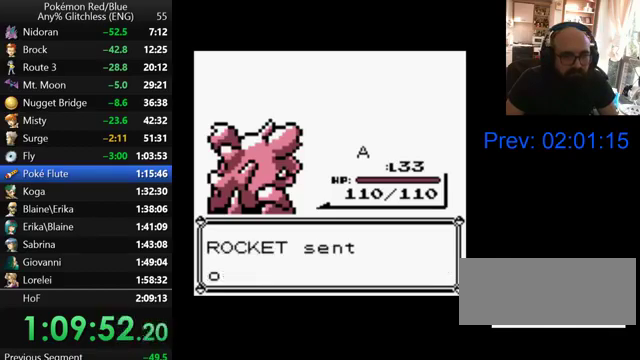
{"buttons": [], "events": [[100, "A", "up"], [167, "A", "down"], [267, "A", "up"], [367, "A", "down"], [467, "A", "up"]]}
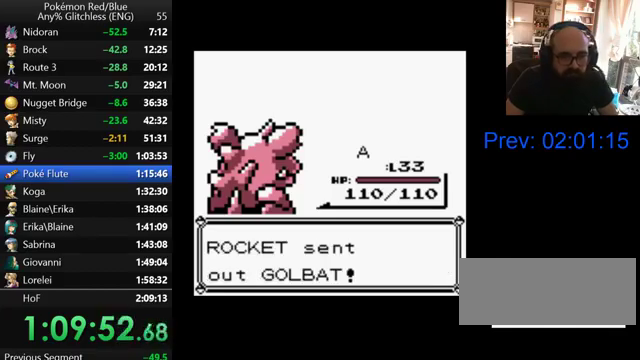
{"buttons": [], "events": [[67, "A", "down"], [133, "A", "up"], [233, "A", "down"], [333, "A", "up"], [400, "A", "down"], [500, "A", "up"]]}
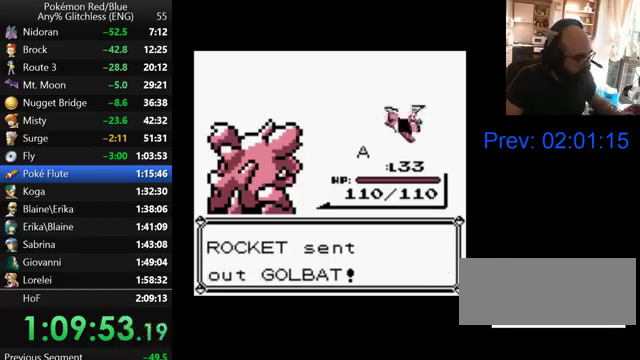
{"buttons": ["A"], "events": [[100, "A", "down"], [200, "A", "up"], [300, "A", "down"], [400, "A", "up"], [500, "A", "down"]]}